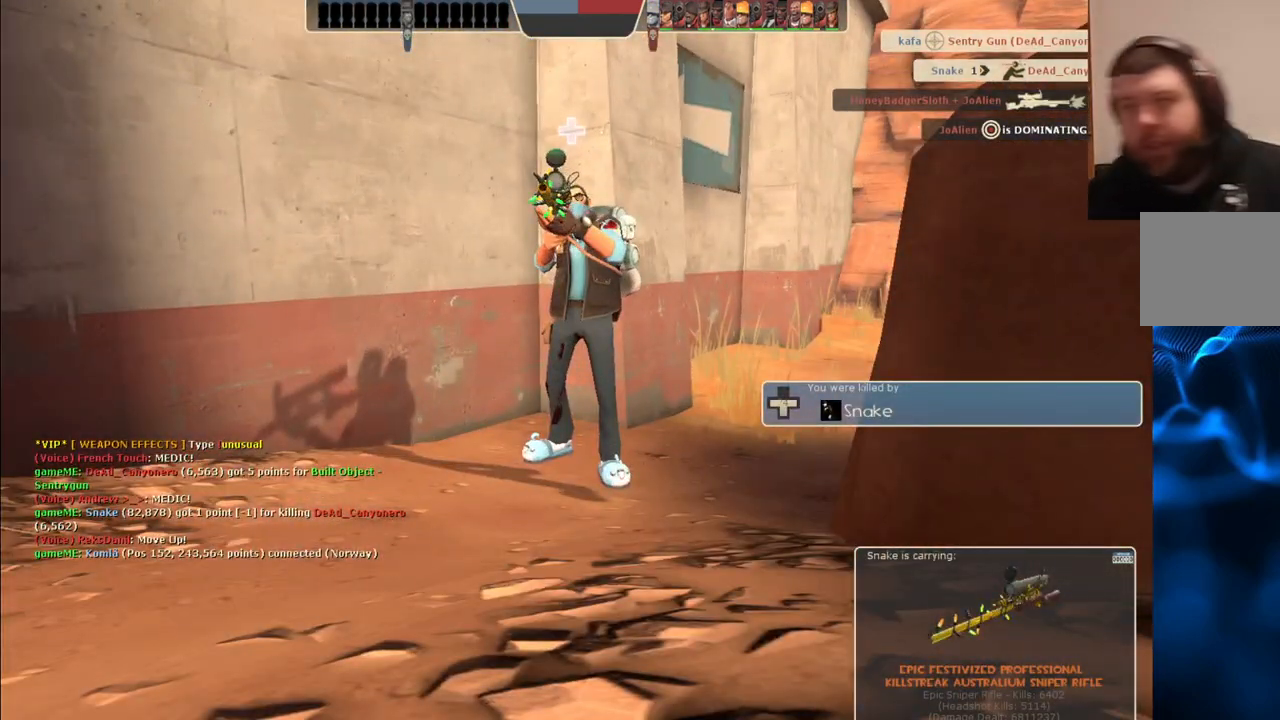
Gameplay with a controller (PlayStation layout); each line is a JSON object with the inputs held at the frame after it. "events" lists button and stick changes between this image and that frame as [ms after this image, input, new state], when the widget could be followed in between.
{"buttons": [], "left_stick": "center", "right_stick": "center", "events": [[50, "CROSS", "down"], [167, "CROSS", "up"]]}
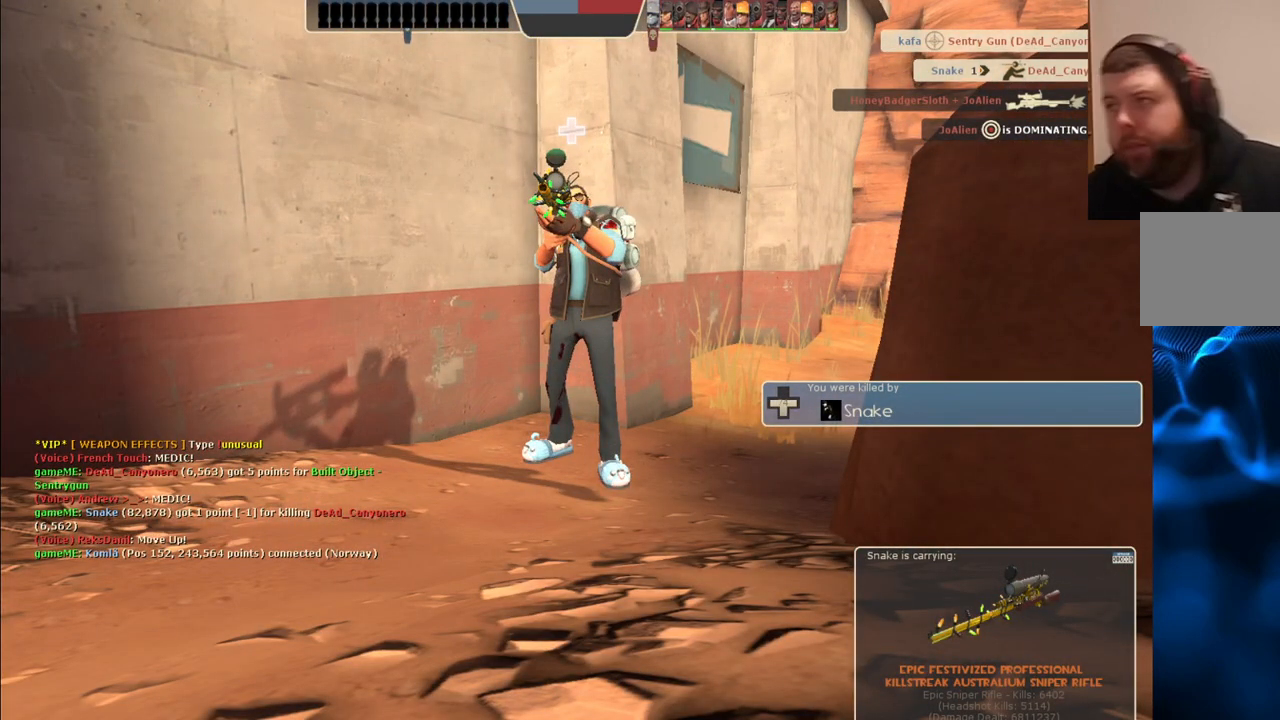
{"buttons": [], "left_stick": "up", "right_stick": "center", "events": [[17, "left_stick", "up-right"], [250, "left_stick", "up"]]}
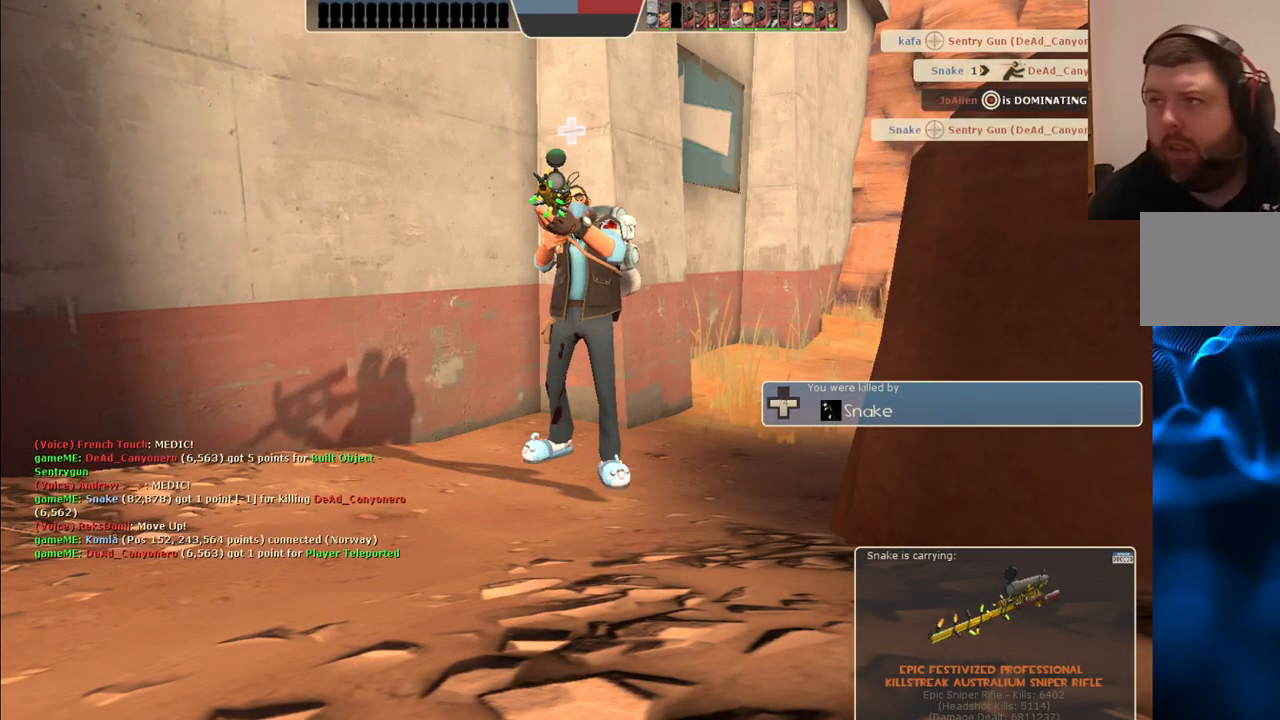
{"buttons": [], "left_stick": "up", "right_stick": "center", "events": [[100, "left_stick", "center"], [500, "left_stick", "up"]]}
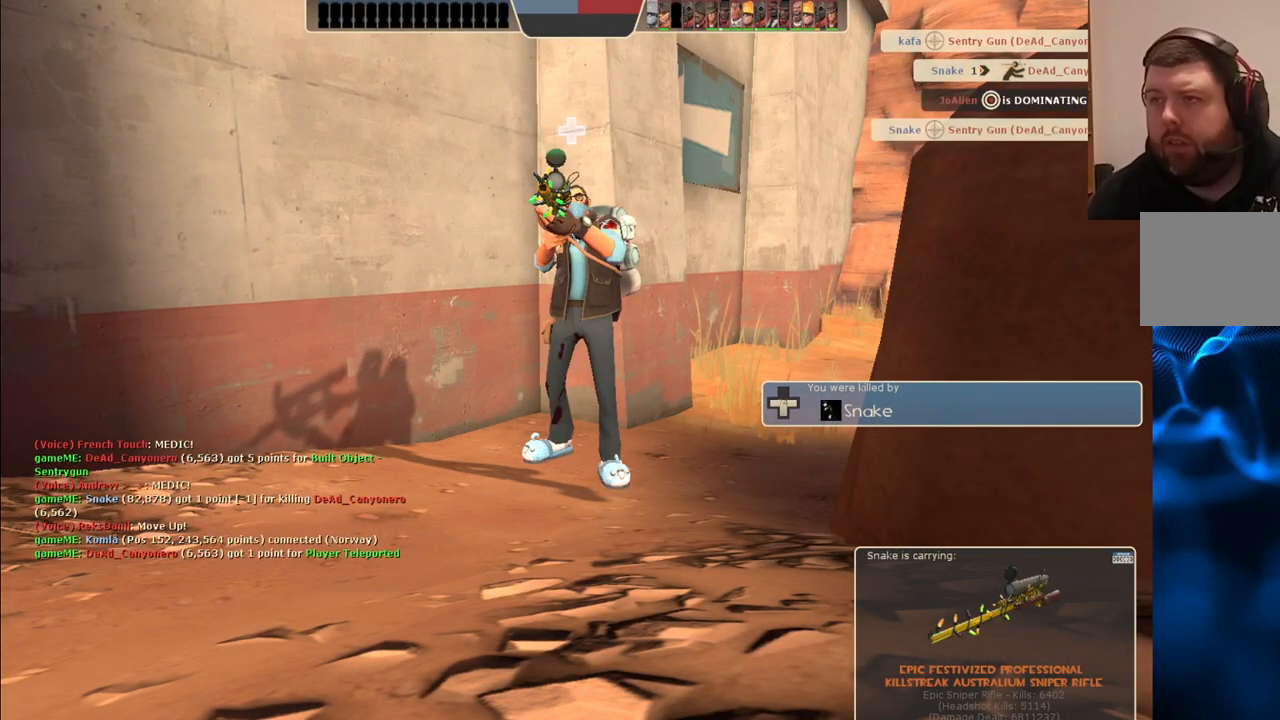
{"buttons": [], "left_stick": "center", "right_stick": "center", "events": [[400, "left_stick", "center"]]}
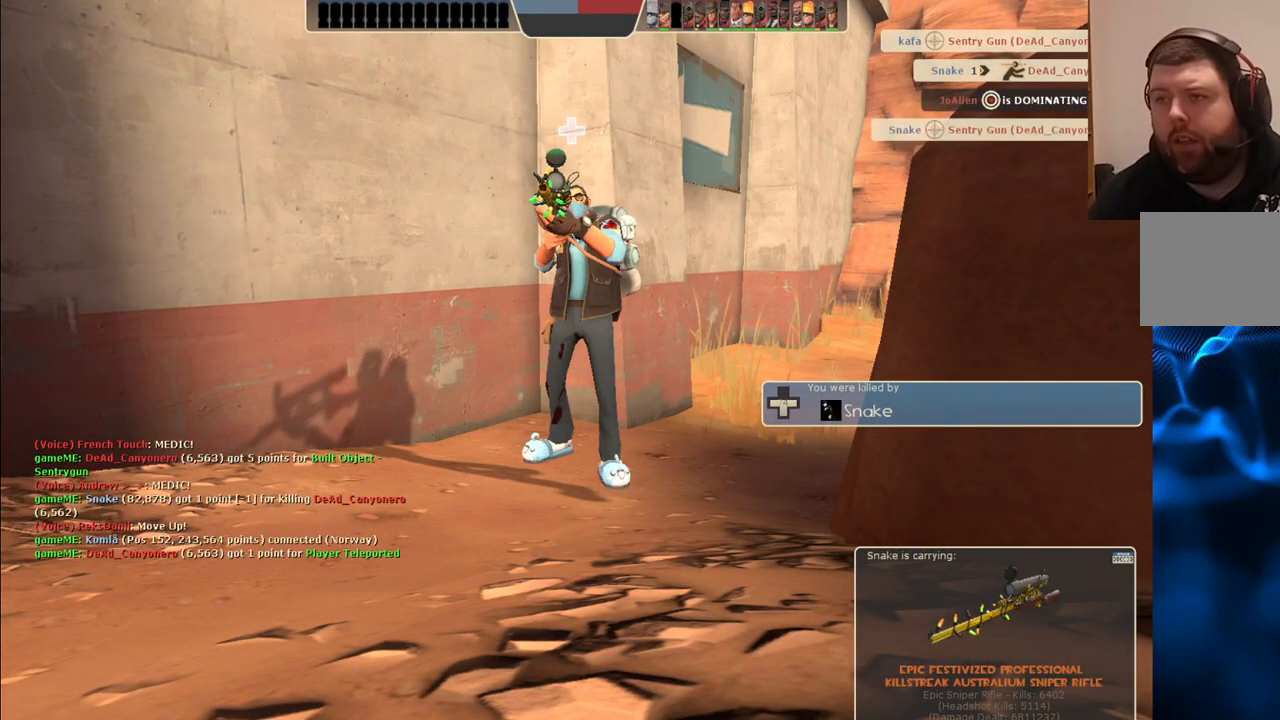
{"buttons": [], "left_stick": "up", "right_stick": "center", "events": [[117, "left_stick", "up"]]}
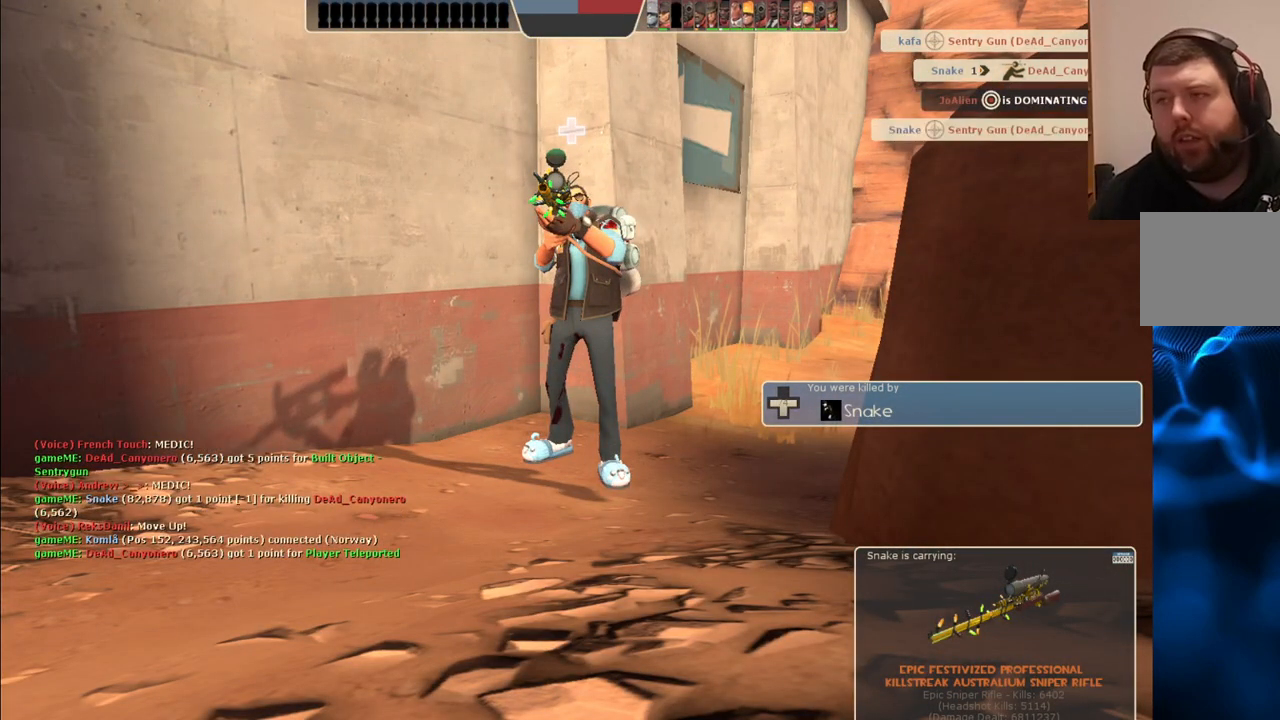
{"buttons": [], "left_stick": "up", "right_stick": "center", "events": []}
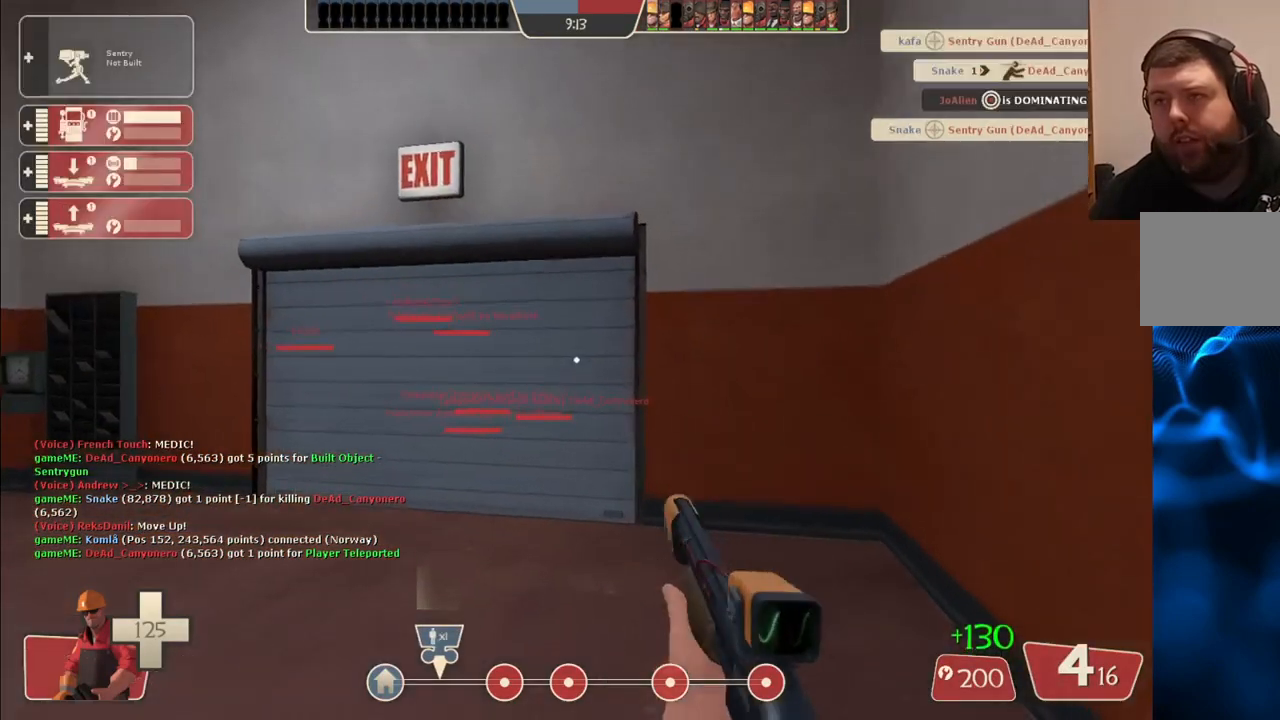
{"buttons": [], "left_stick": "up", "right_stick": "center", "events": []}
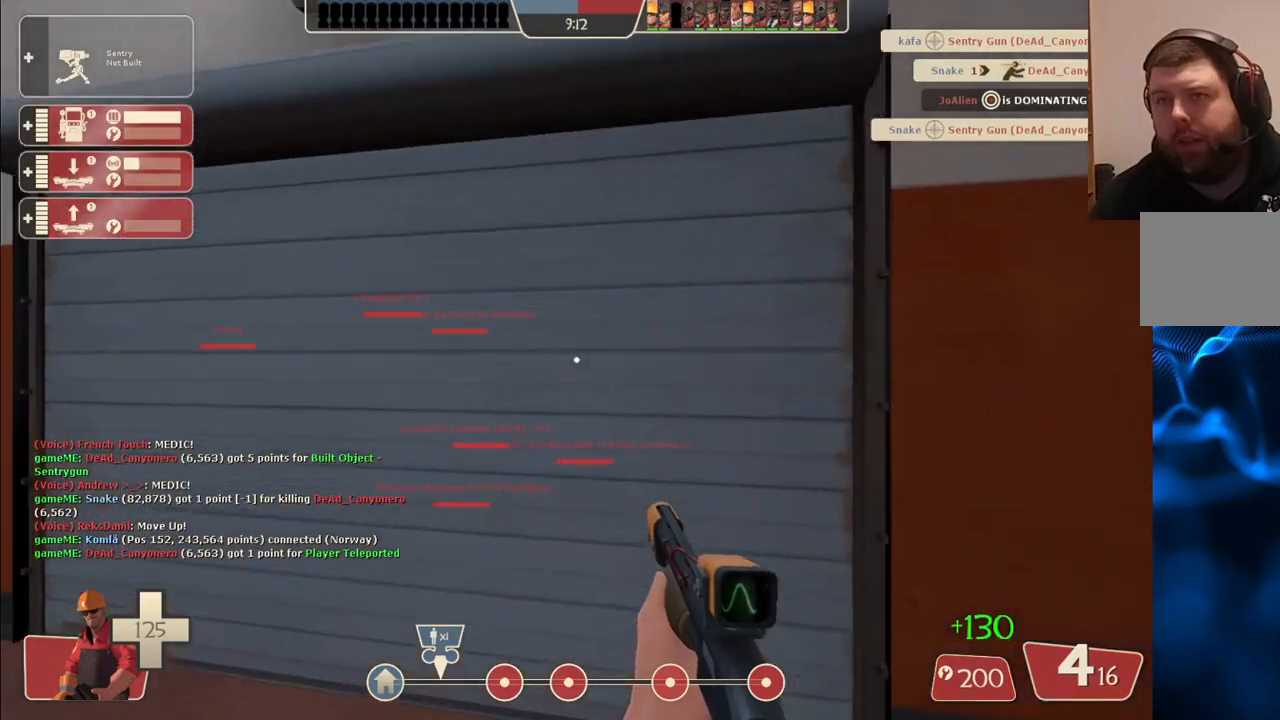
{"buttons": [], "left_stick": "up", "right_stick": "center", "events": [[83, "right_stick", "up-right"], [150, "left_stick", "center"], [183, "right_stick", "center"], [233, "DPAD_DOWN", "down"], [300, "DPAD_DOWN", "up"], [483, "left_stick", "up"]]}
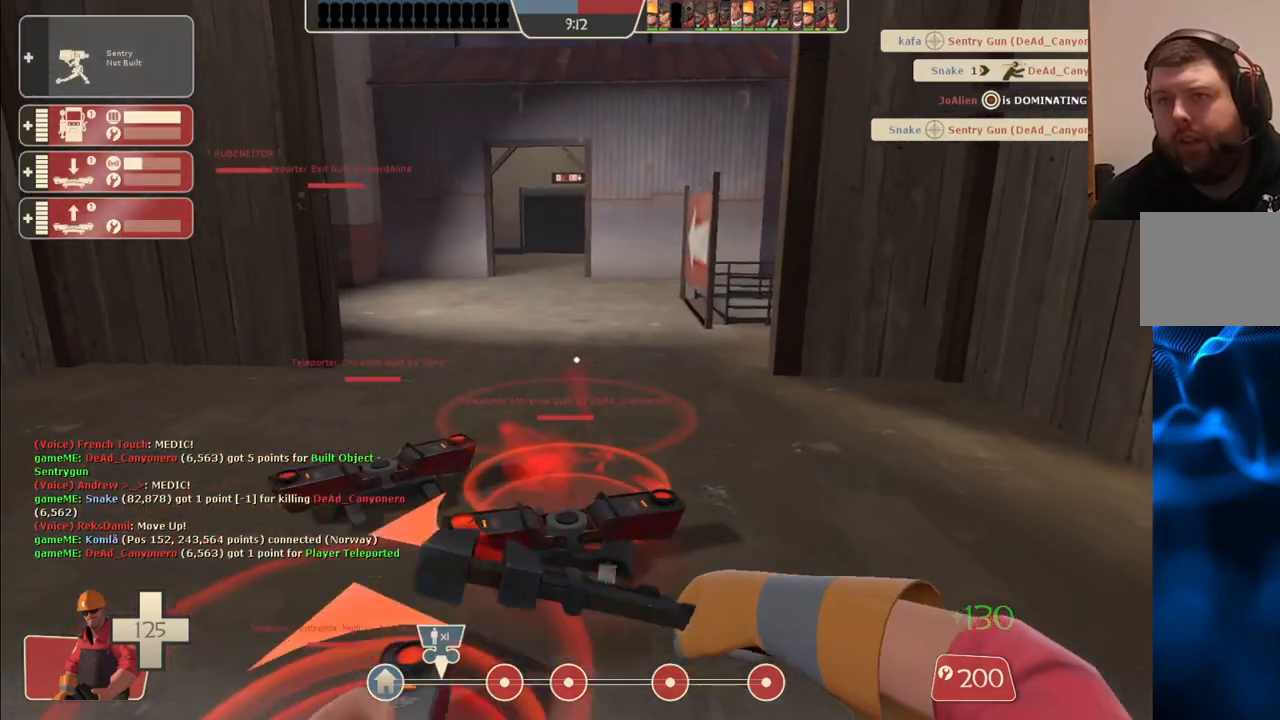
{"buttons": [], "left_stick": "up-right", "right_stick": "up-left", "events": [[83, "left_stick", "left"], [167, "left_stick", "down"], [250, "left_stick", "up-right"], [317, "right_stick", "up-left"]]}
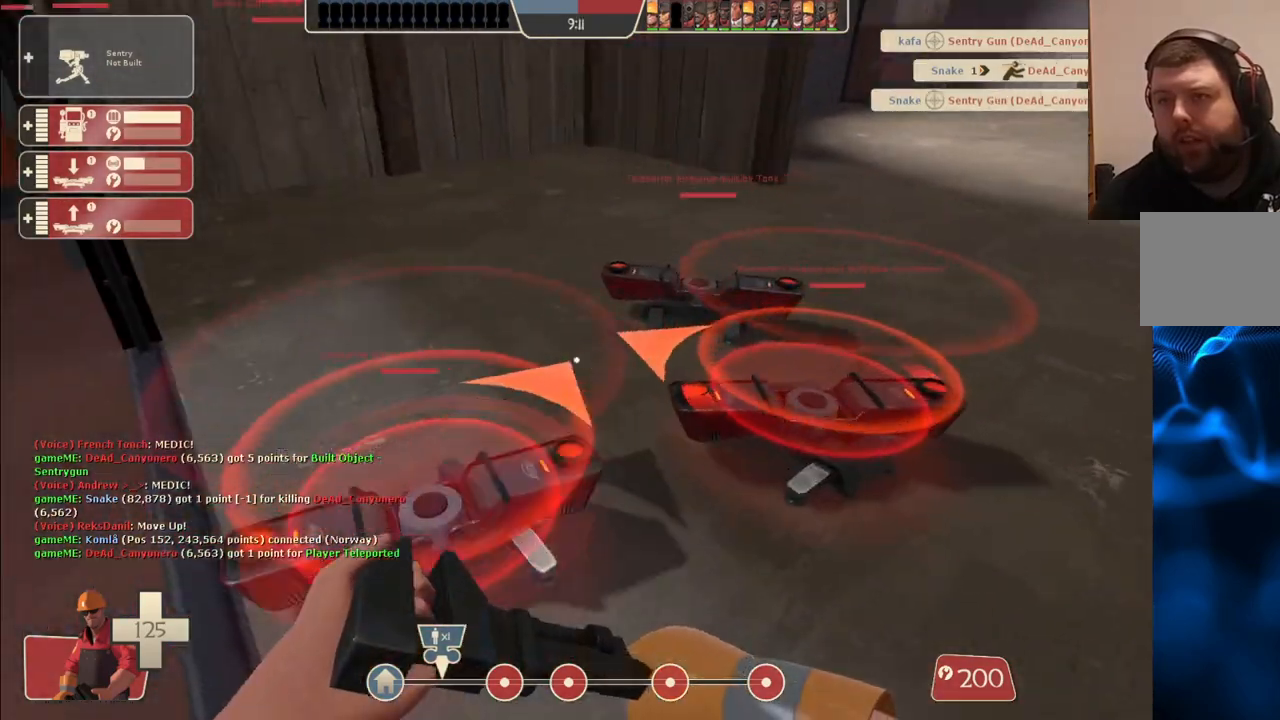
{"buttons": [], "left_stick": "center", "right_stick": "up-left", "events": [[33, "right_stick", "center"], [83, "left_stick", "center"], [350, "right_stick", "up-left"]]}
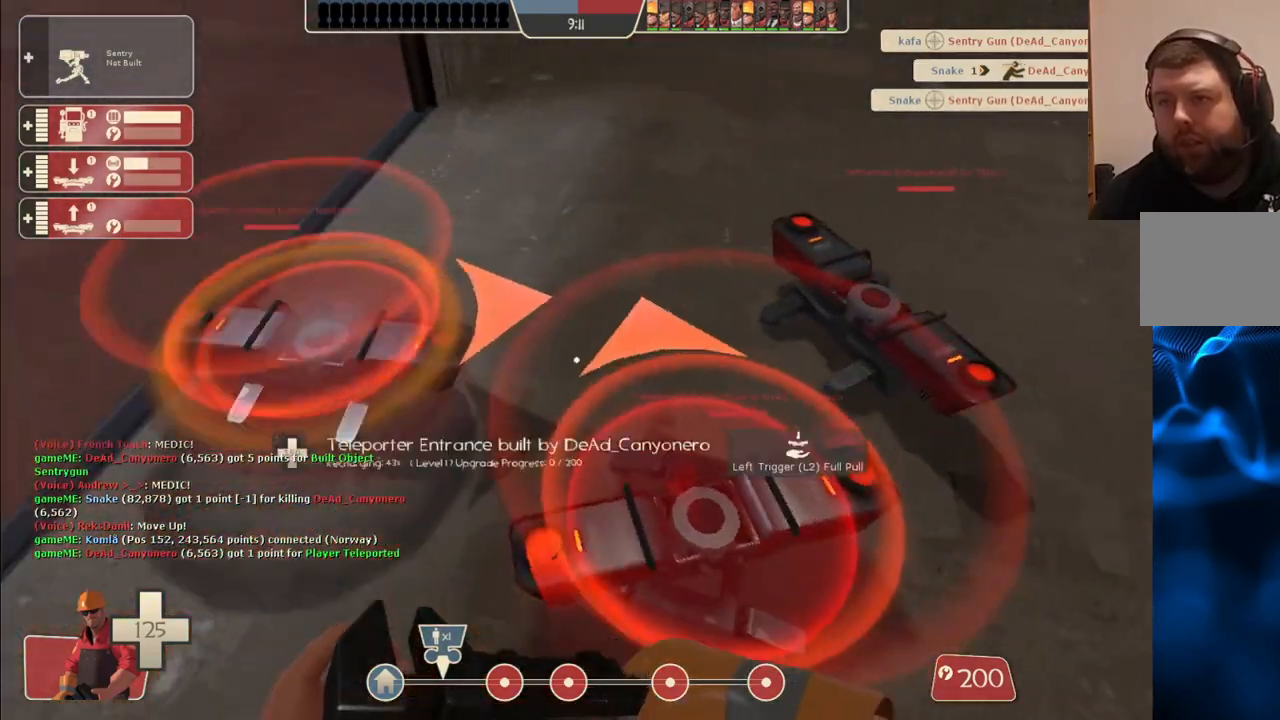
{"buttons": [], "left_stick": "center", "right_stick": "center", "events": [[50, "right_stick", "center"]]}
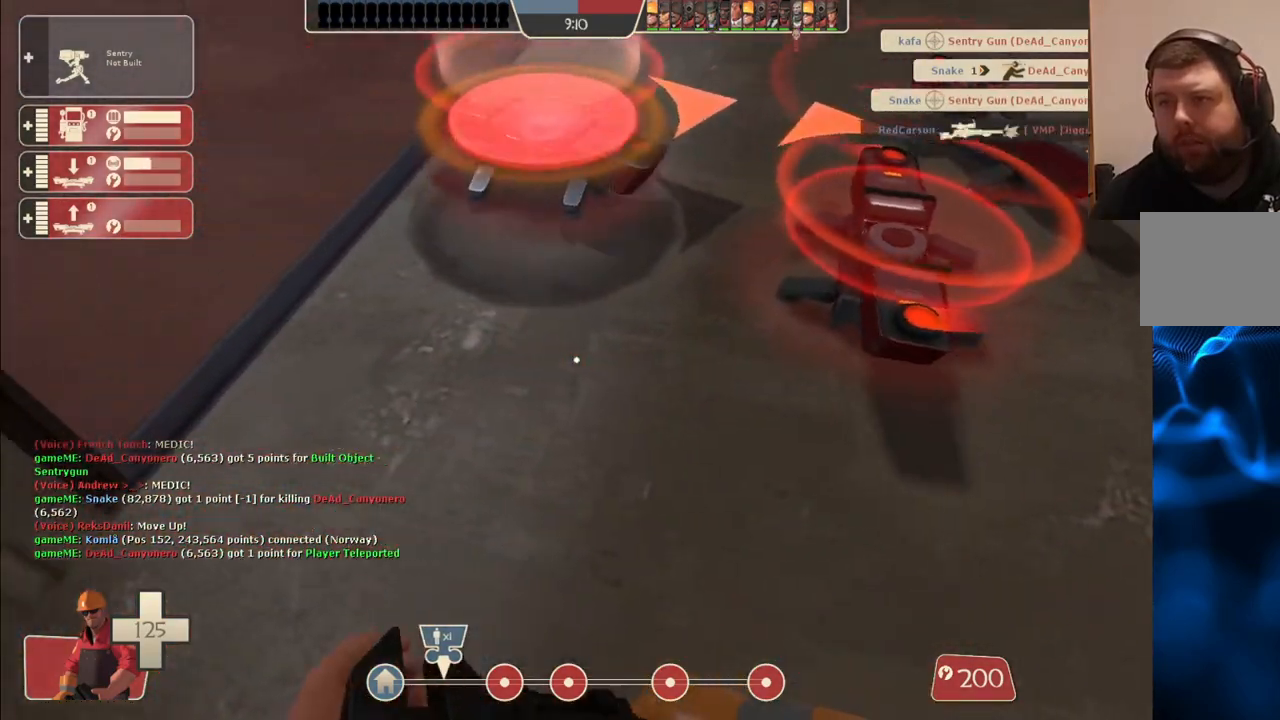
{"buttons": [], "left_stick": "center", "right_stick": "center", "events": [[17, "left_stick", "up"], [117, "left_stick", "center"], [183, "right_stick", "right"], [317, "right_stick", "center"]]}
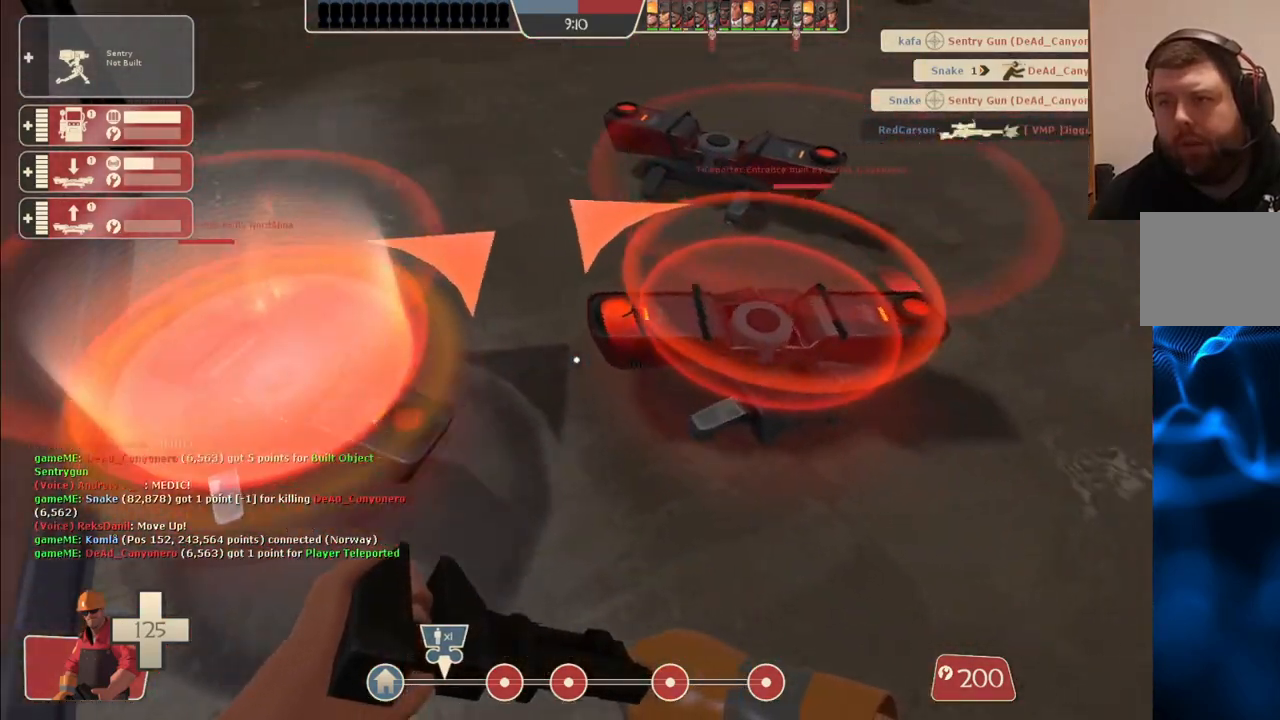
{"buttons": ["R2"], "left_stick": "center", "right_stick": "center", "events": [[317, "R2", "down"]]}
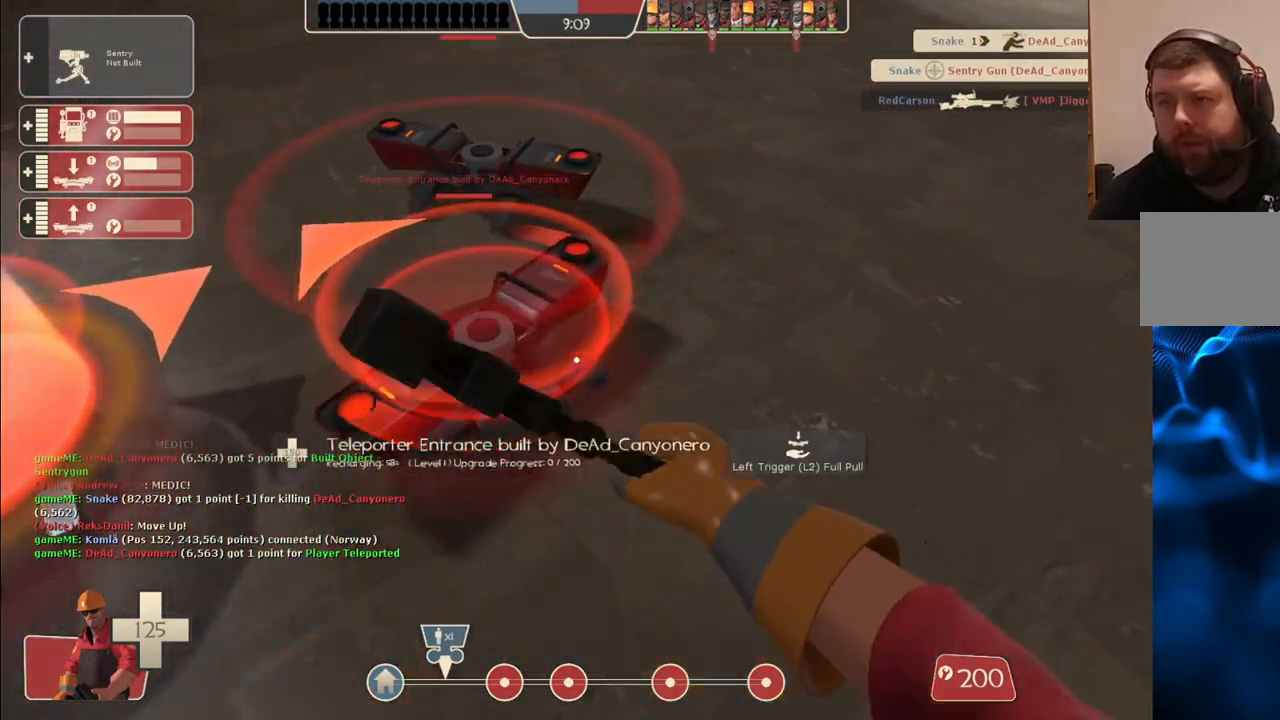
{"buttons": ["R2"], "left_stick": "center", "right_stick": "center", "events": []}
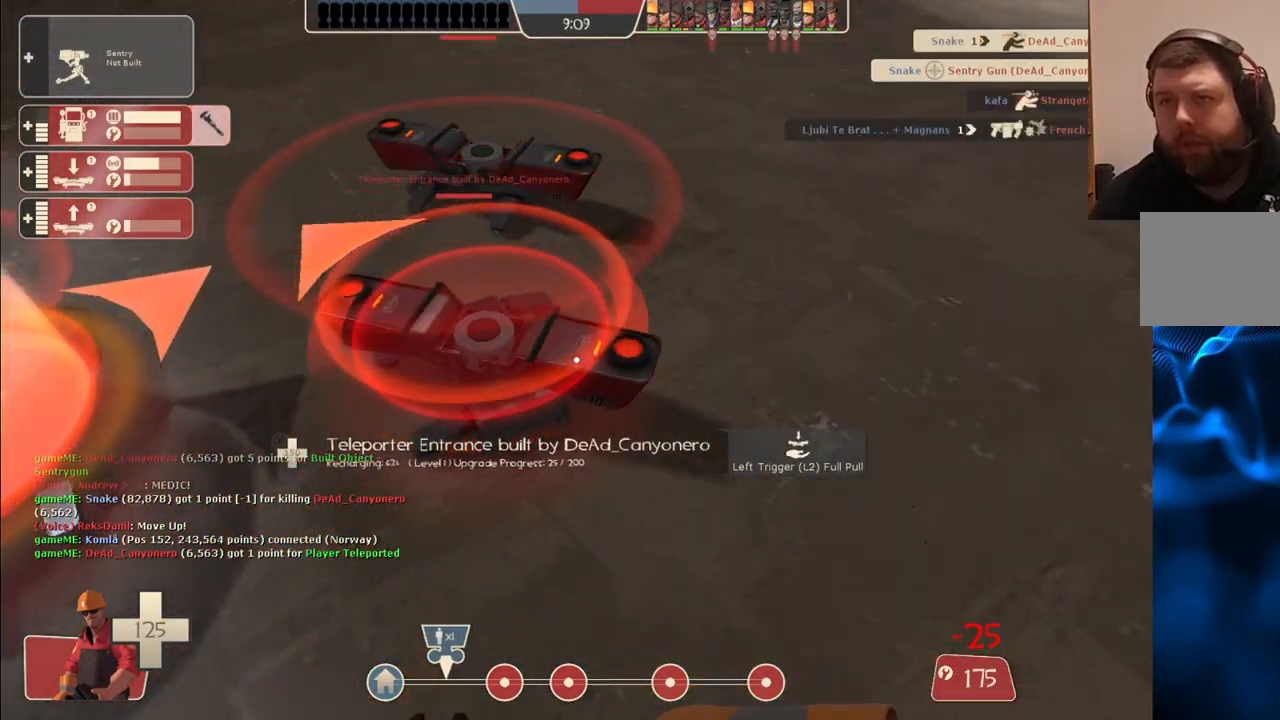
{"buttons": ["R2"], "left_stick": "center", "right_stick": "center", "events": []}
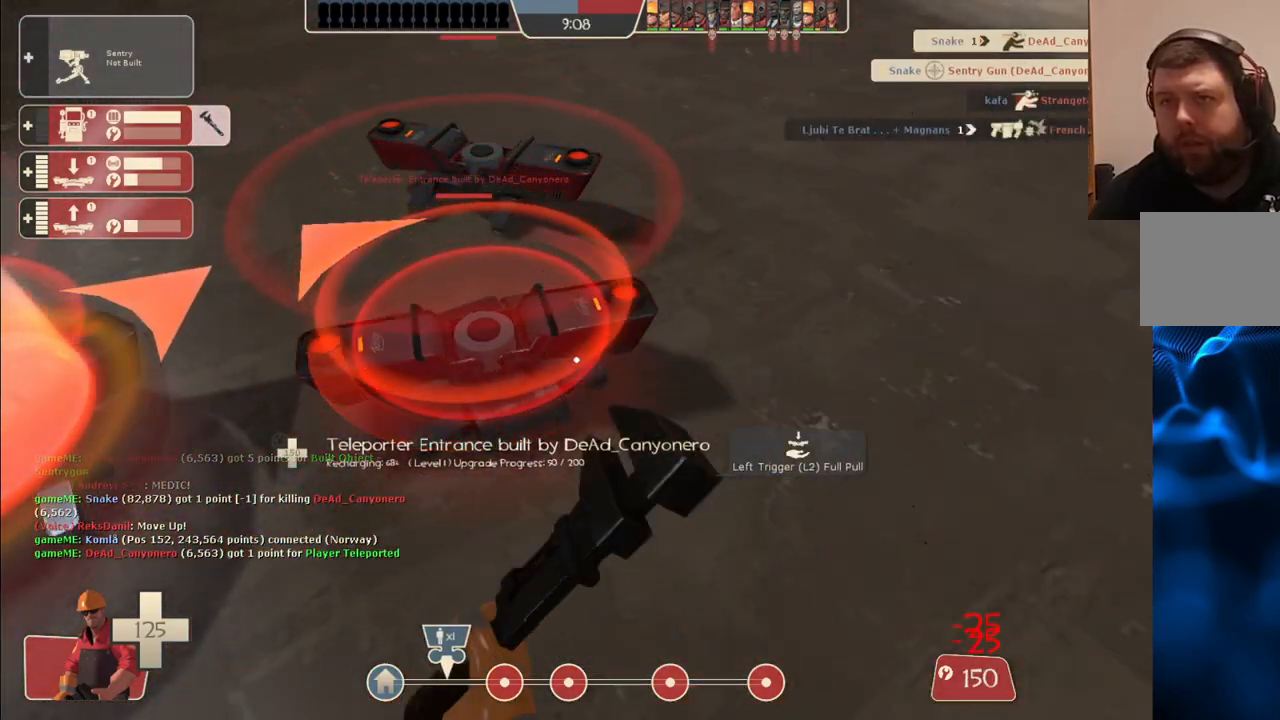
{"buttons": ["R2"], "left_stick": "center", "right_stick": "center", "events": []}
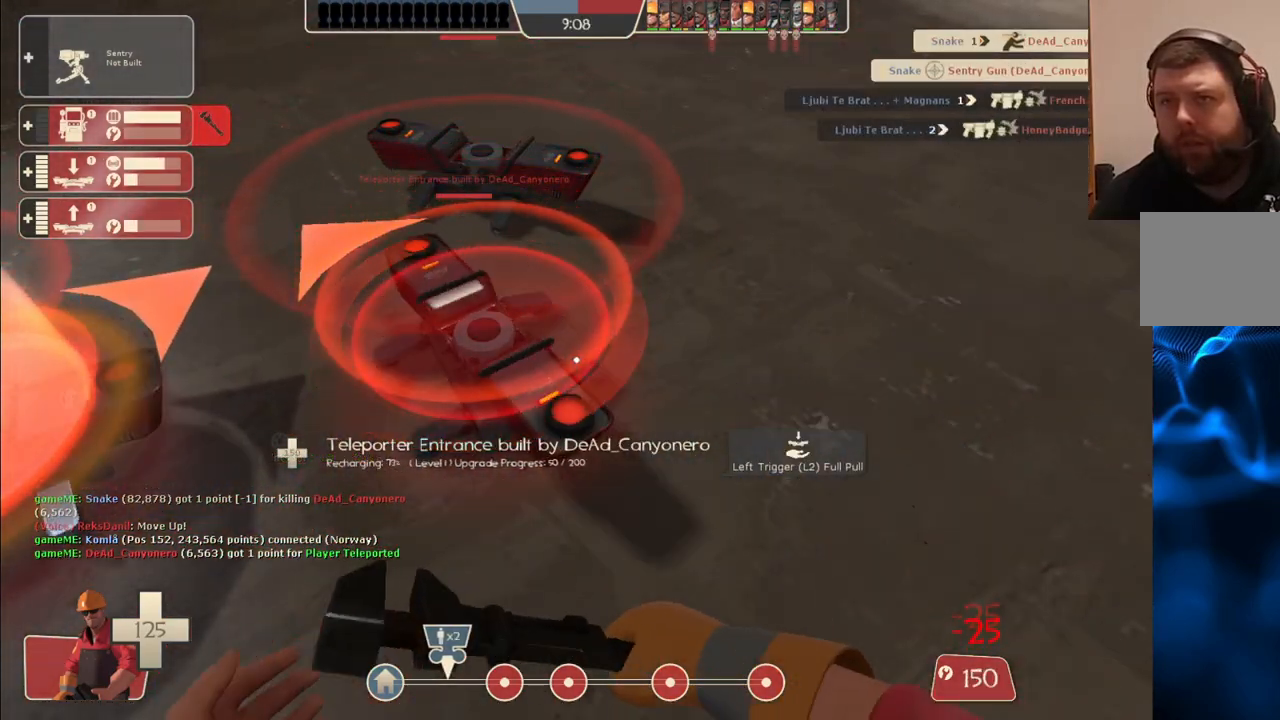
{"buttons": ["R2"], "left_stick": "center", "right_stick": "center", "events": []}
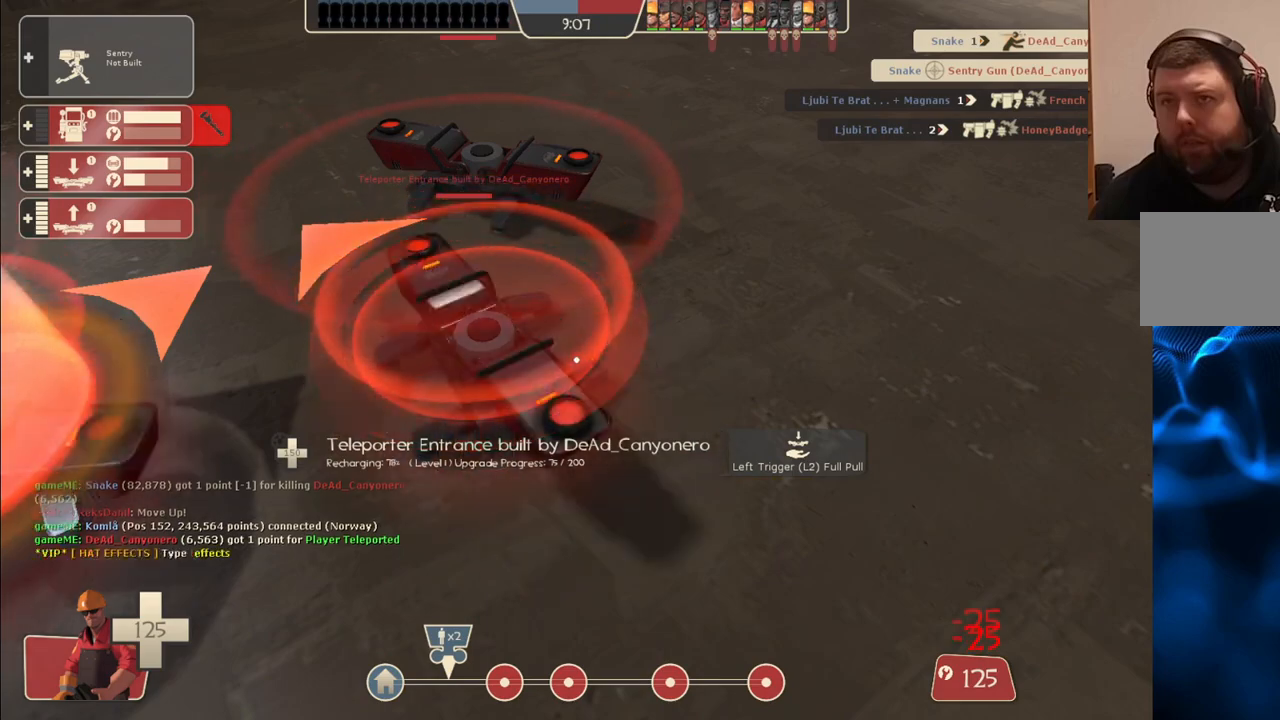
{"buttons": ["R2"], "left_stick": "center", "right_stick": "center", "events": []}
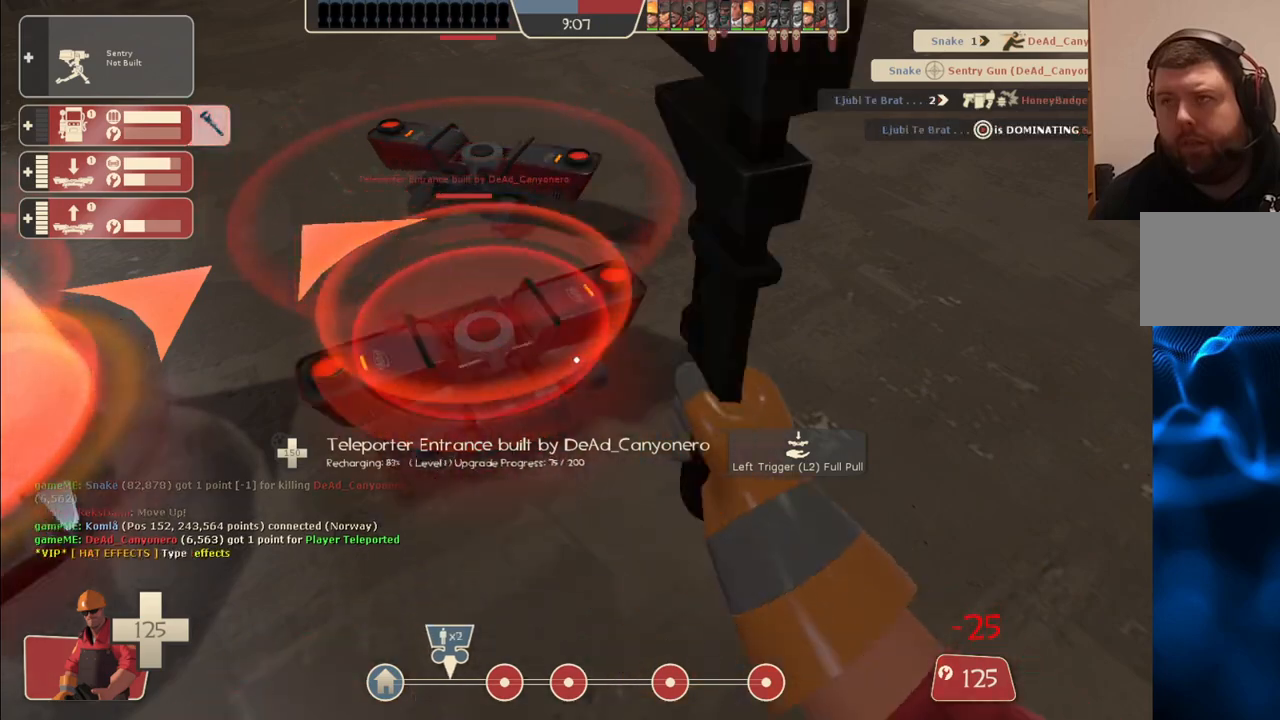
{"buttons": ["R2"], "left_stick": "center", "right_stick": "center", "events": []}
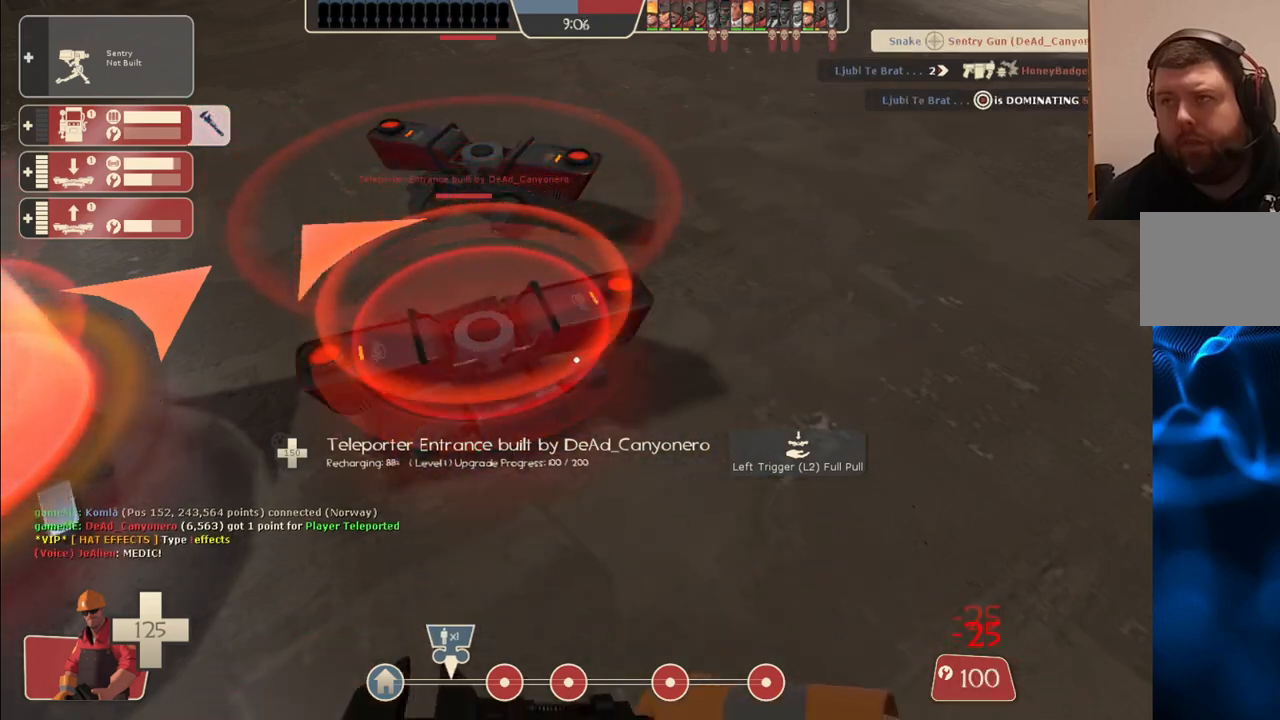
{"buttons": ["R2"], "left_stick": "center", "right_stick": "center", "events": []}
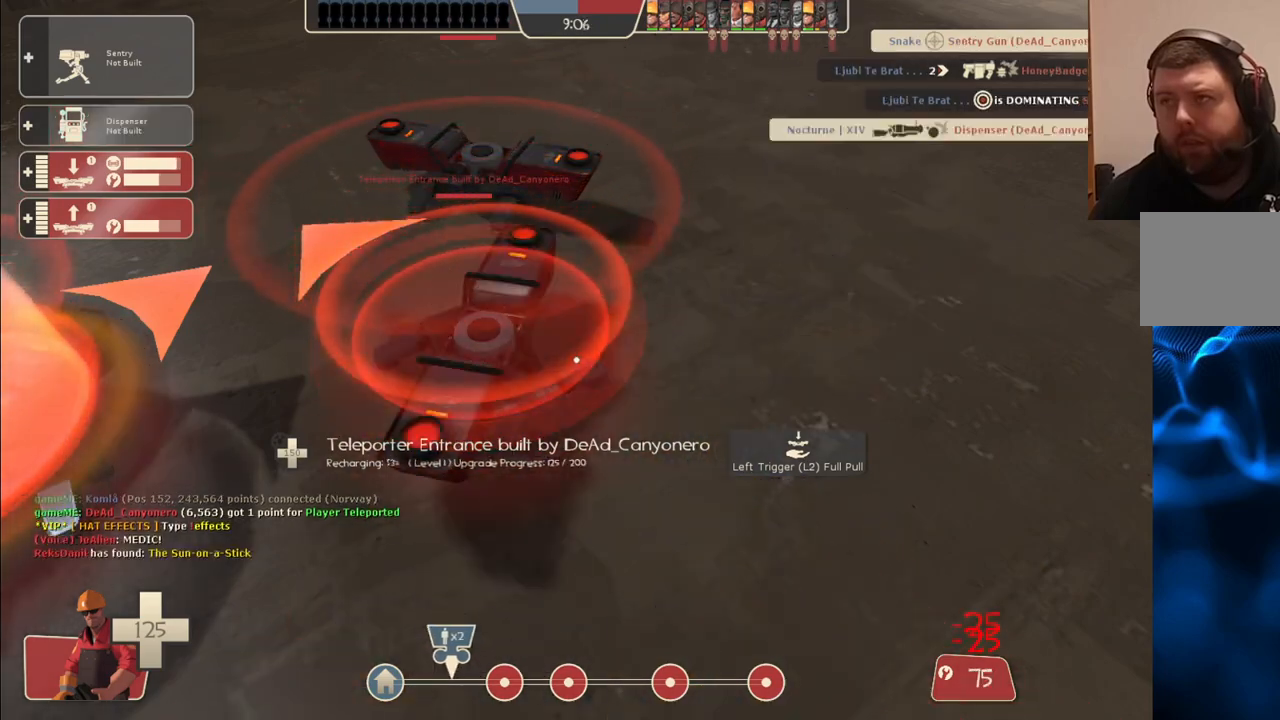
{"buttons": ["R2"], "left_stick": "center", "right_stick": "center", "events": []}
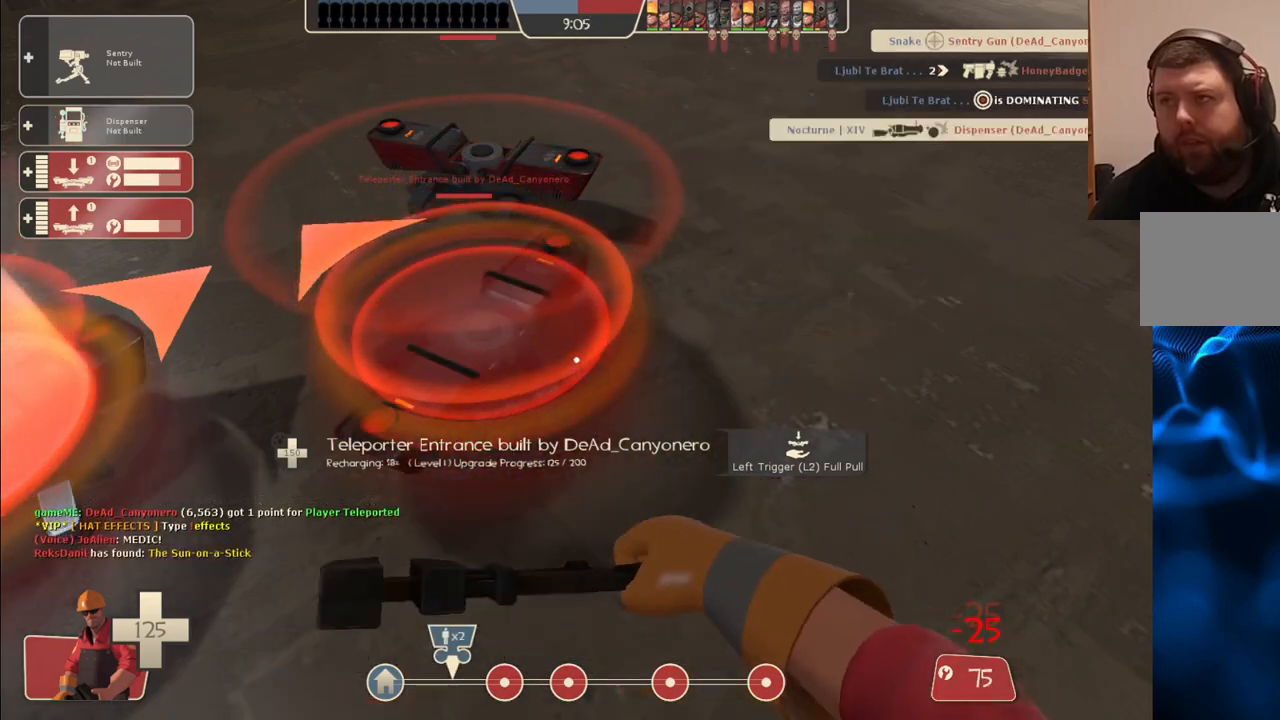
{"buttons": ["R2"], "left_stick": "center", "right_stick": "center", "events": []}
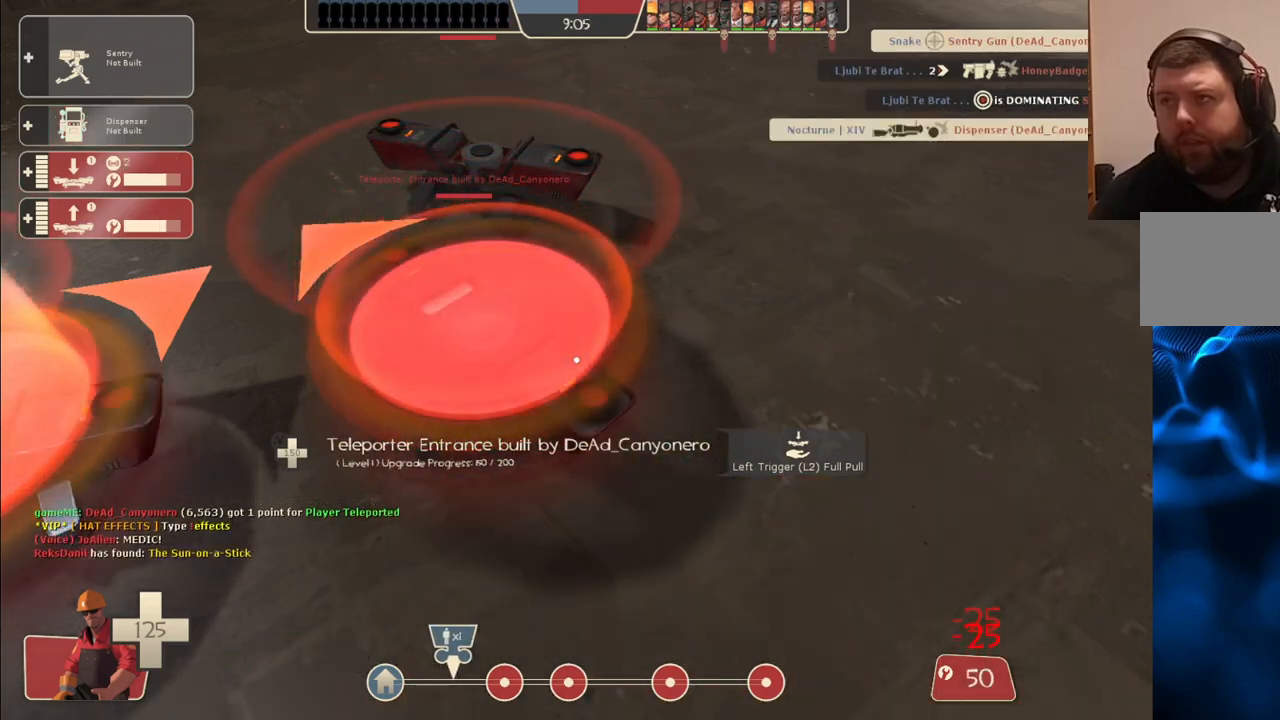
{"buttons": ["R2"], "left_stick": "center", "right_stick": "center", "events": []}
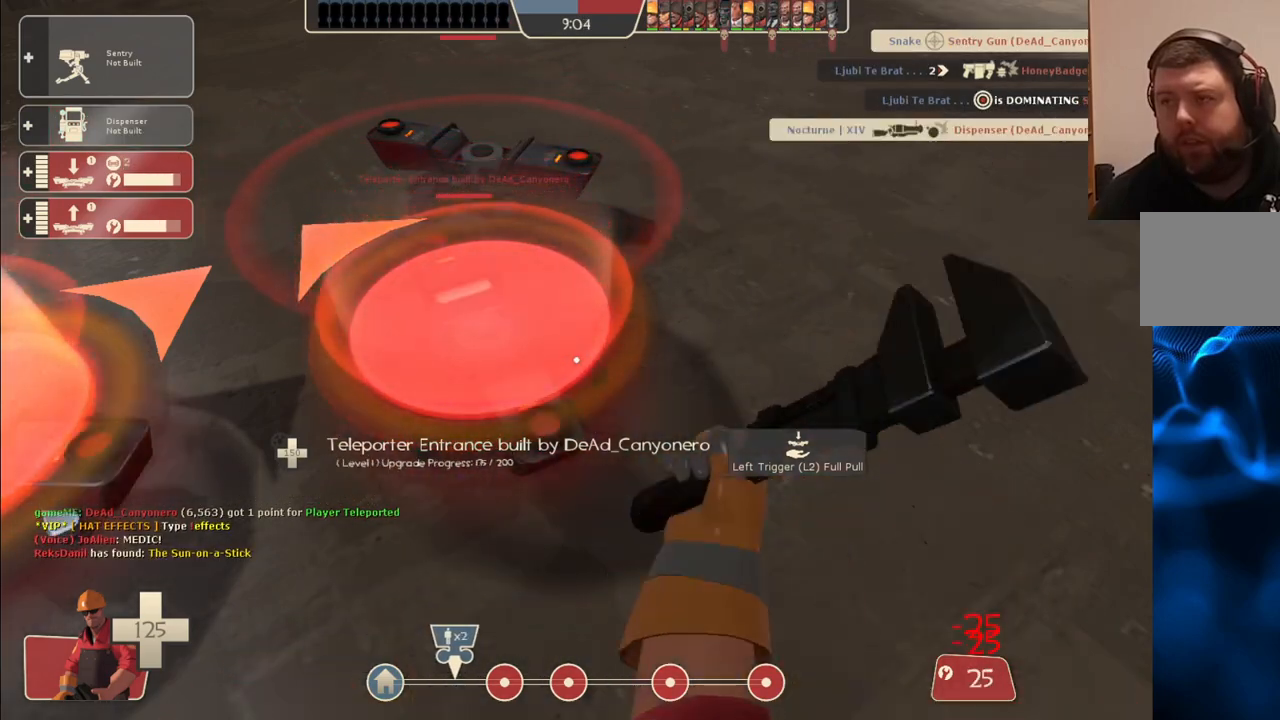
{"buttons": ["R2"], "left_stick": "center", "right_stick": "center", "events": []}
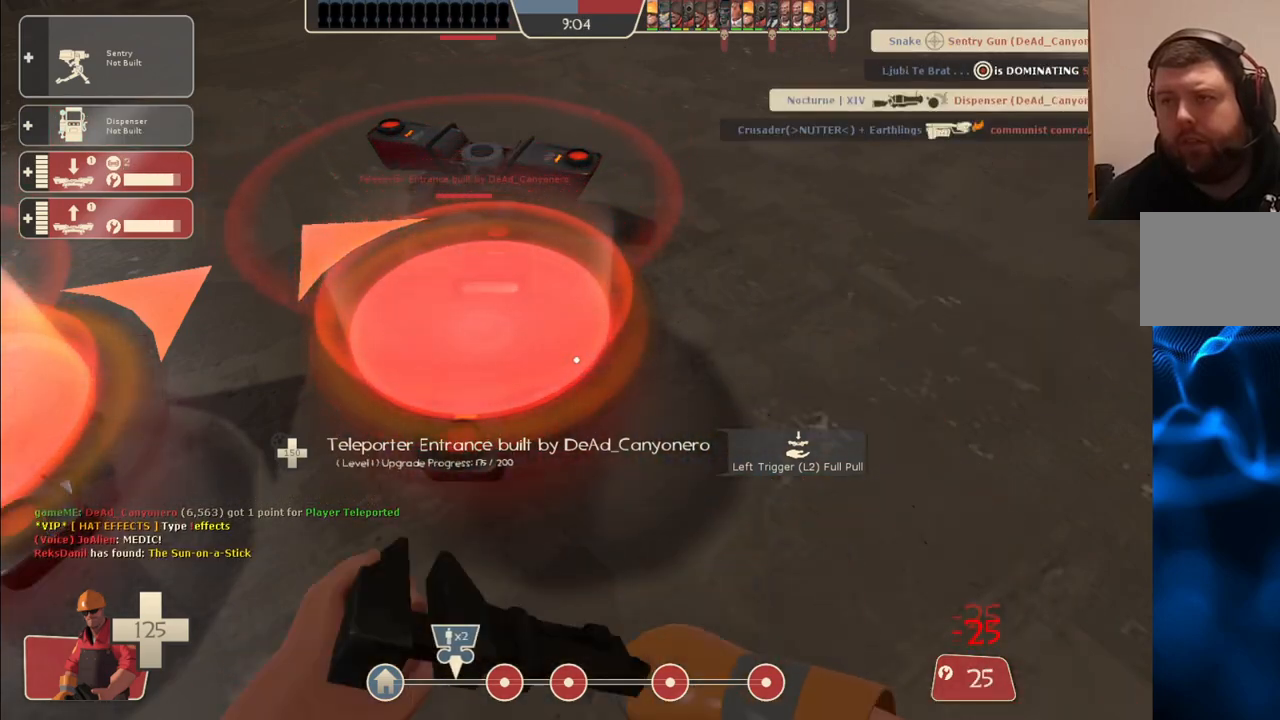
{"buttons": [], "left_stick": "up-left", "right_stick": "down-left", "events": [[267, "left_stick", "up-left"], [350, "right_stick", "down-left"], [417, "R2", "up"]]}
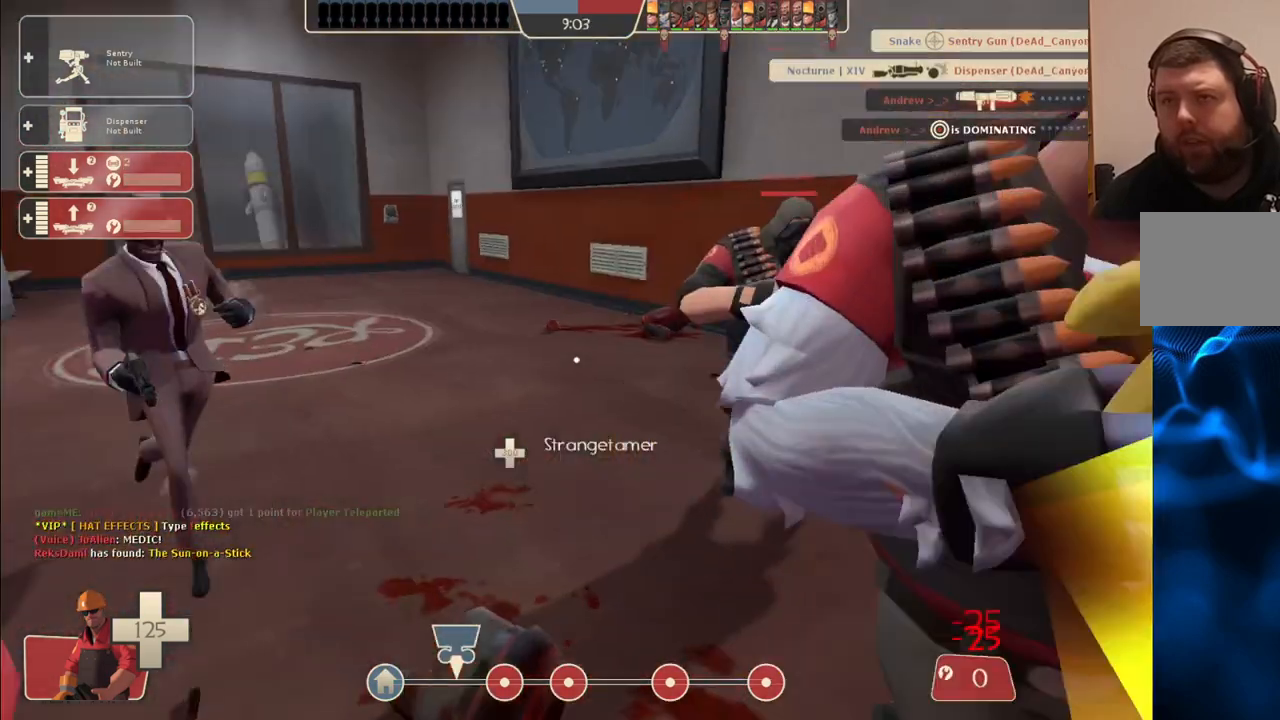
{"buttons": [], "left_stick": "up", "right_stick": "center", "events": [[33, "right_stick", "center"], [183, "left_stick", "up"]]}
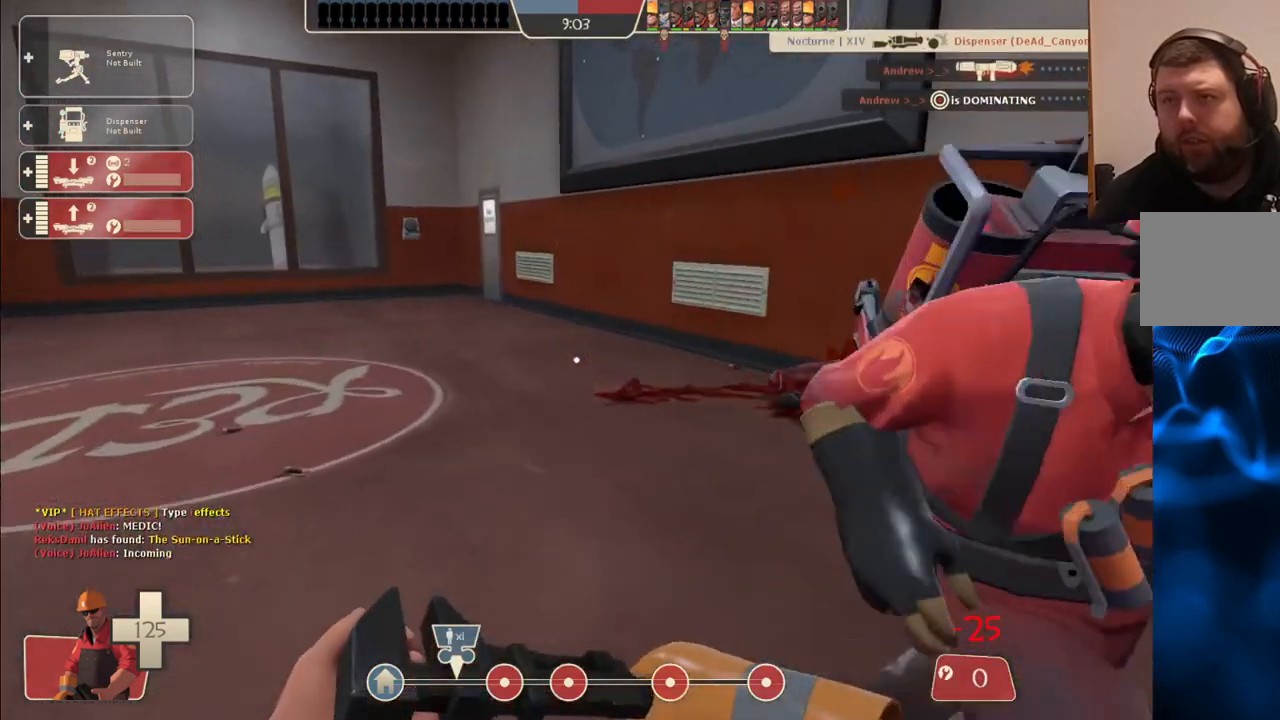
{"buttons": [], "left_stick": "up", "right_stick": "center", "events": [[33, "left_stick", "up-left"], [100, "right_stick", "left"], [250, "left_stick", "up"], [300, "right_stick", "center"]]}
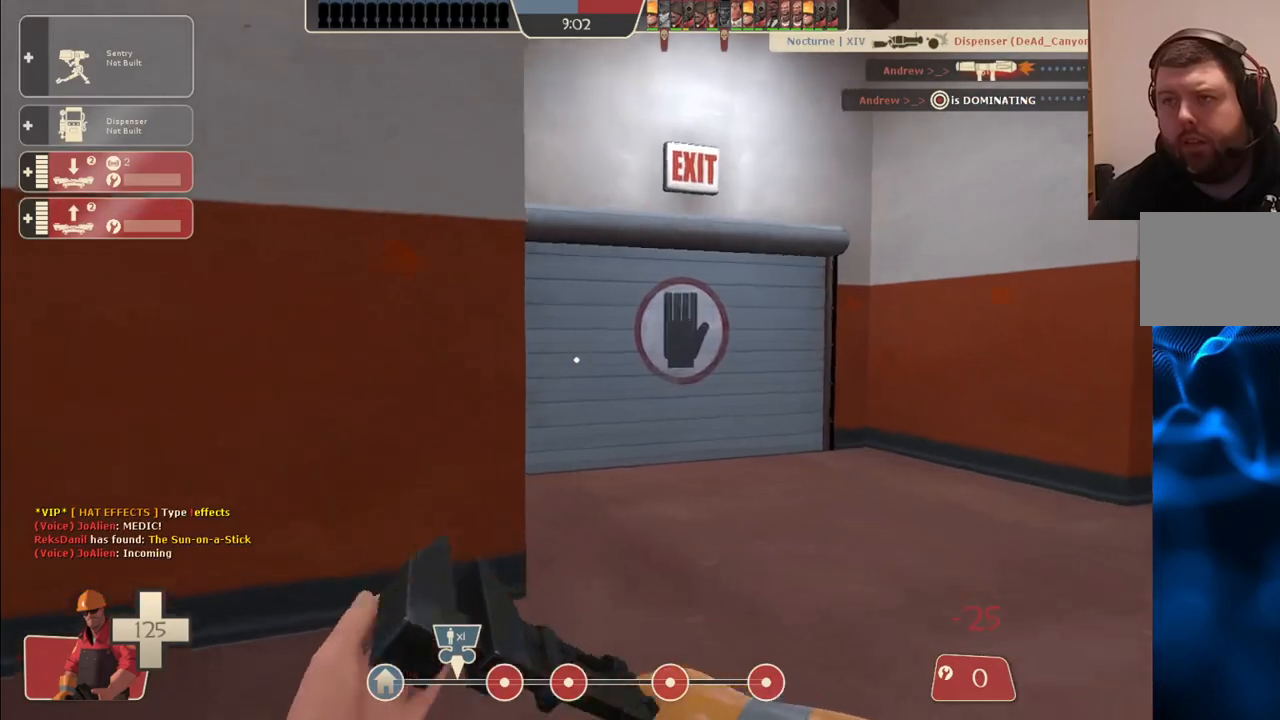
{"buttons": [], "left_stick": "up", "right_stick": "center", "events": [[150, "left_stick", "up-right"], [250, "right_stick", "right"], [383, "left_stick", "up"], [417, "right_stick", "center"]]}
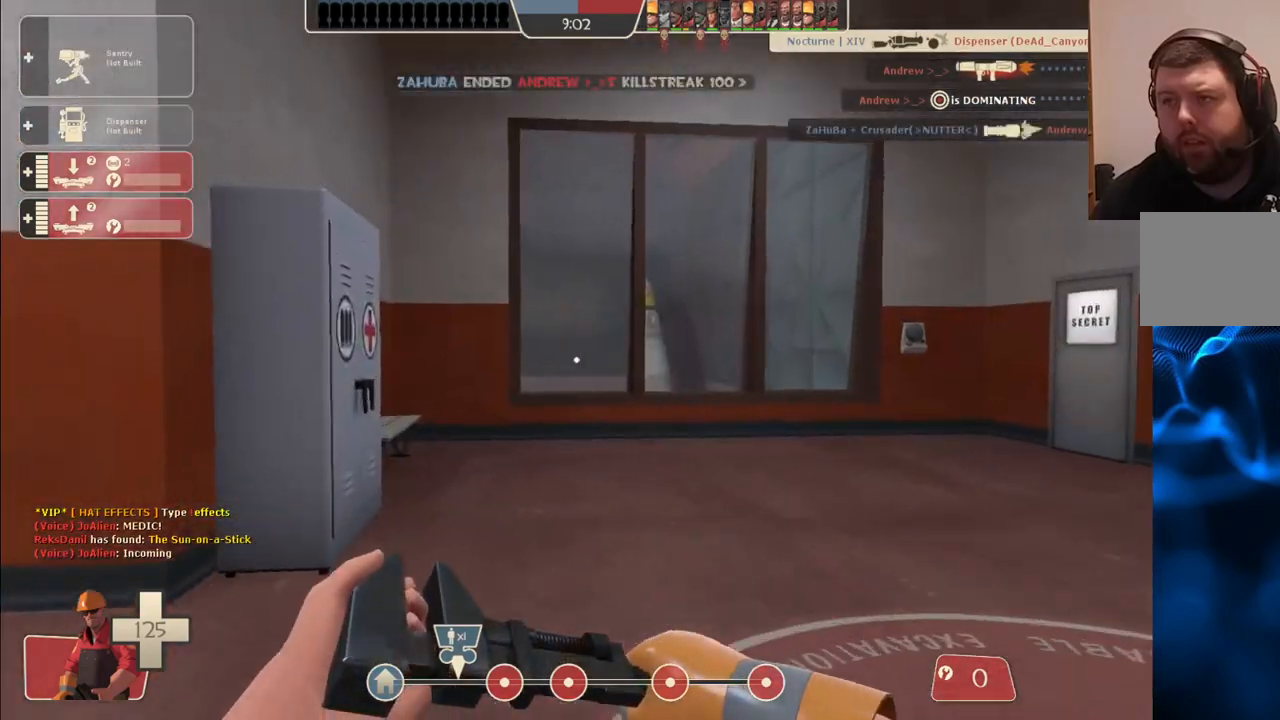
{"buttons": [], "left_stick": "up", "right_stick": "left", "events": [[433, "right_stick", "left"]]}
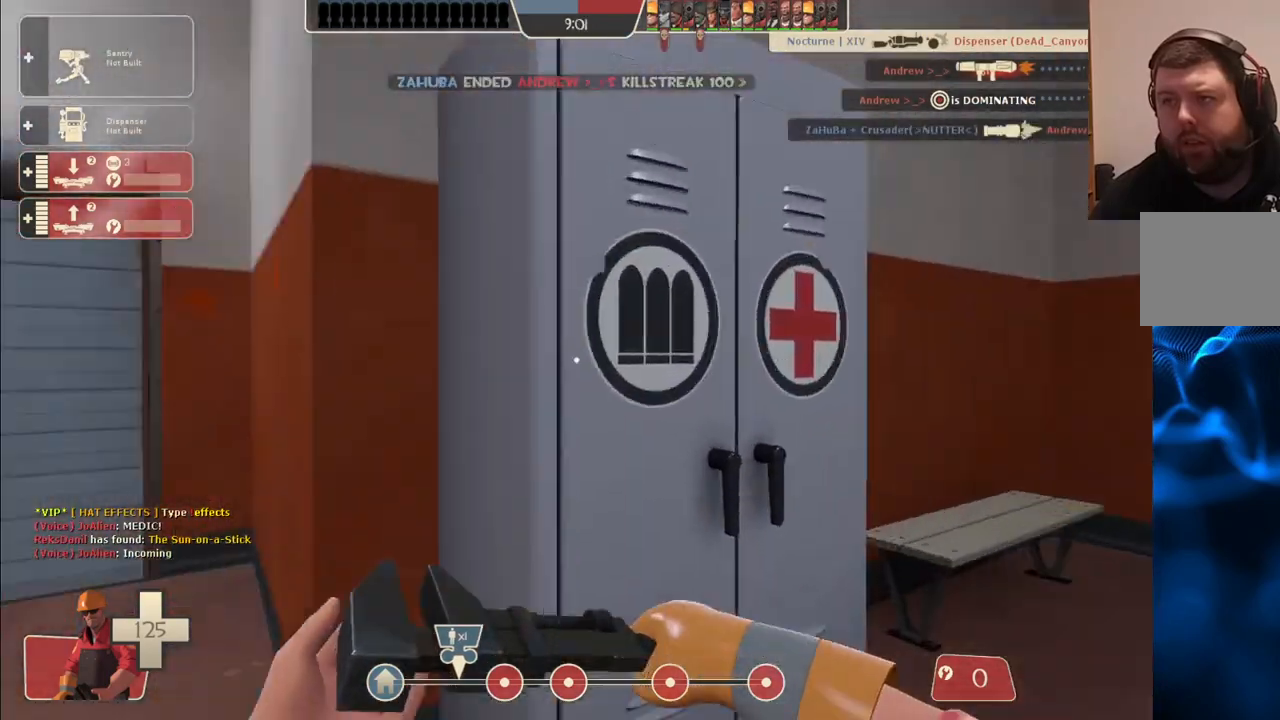
{"buttons": [], "left_stick": "up", "right_stick": "center", "events": [[250, "right_stick", "center"]]}